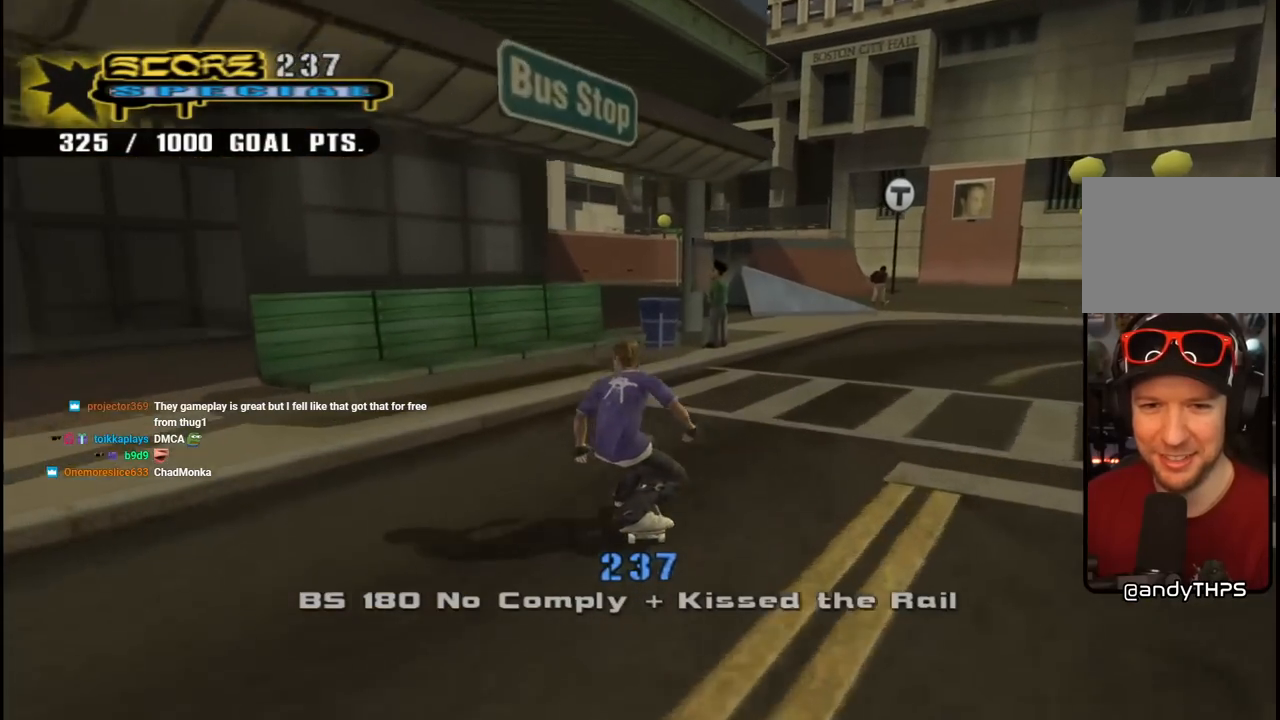
Gameplay with a controller (PlayStation layout); each line is a JSON object with the inputs held at the frame after it. "events" lists button and stick changes between this image and that frame as [ms after this image, input, new state], when the widget could be followed in between.
{"buttons": ["CROSS", "DPAD_LEFT"], "left_stick": "center", "right_stick": "center", "events": [[83, "DPAD_DOWN", "down"], [83, "DPAD_RIGHT", "down"], [267, "DPAD_DOWN", "up"], [300, "DPAD_RIGHT", "up"], [483, "DPAD_LEFT", "down"]]}
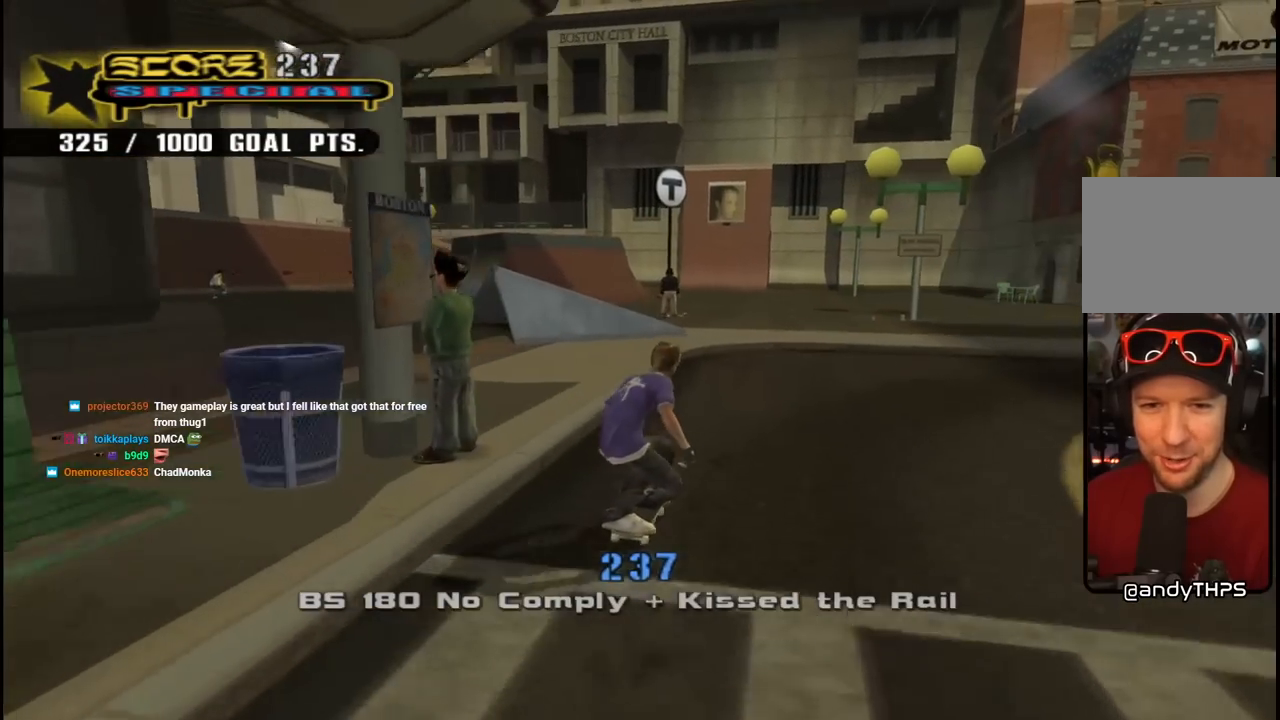
{"buttons": [], "left_stick": "center", "right_stick": "center", "events": [[50, "DPAD_DOWN", "down"], [150, "DPAD_DOWN", "up"], [200, "DPAD_LEFT", "up"], [483, "CROSS", "up"]]}
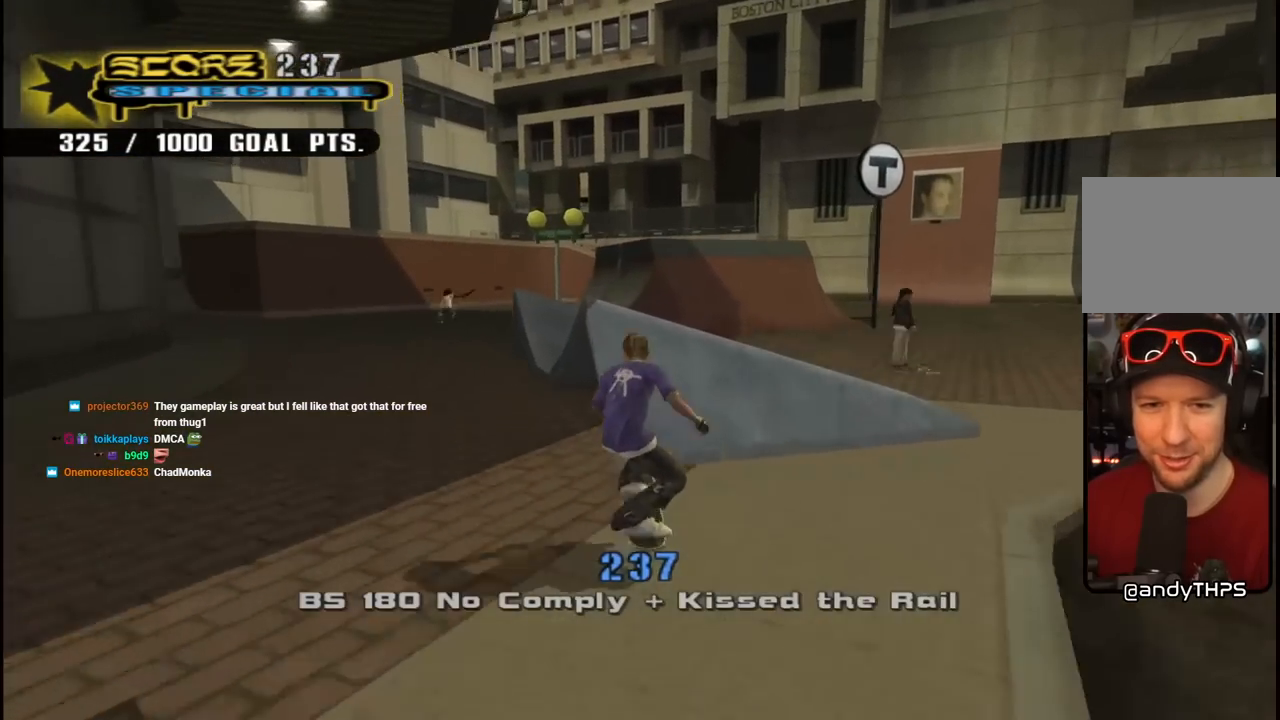
{"buttons": ["TRIANGLE"], "left_stick": "center", "right_stick": "center", "events": [[133, "TRIANGLE", "down"]]}
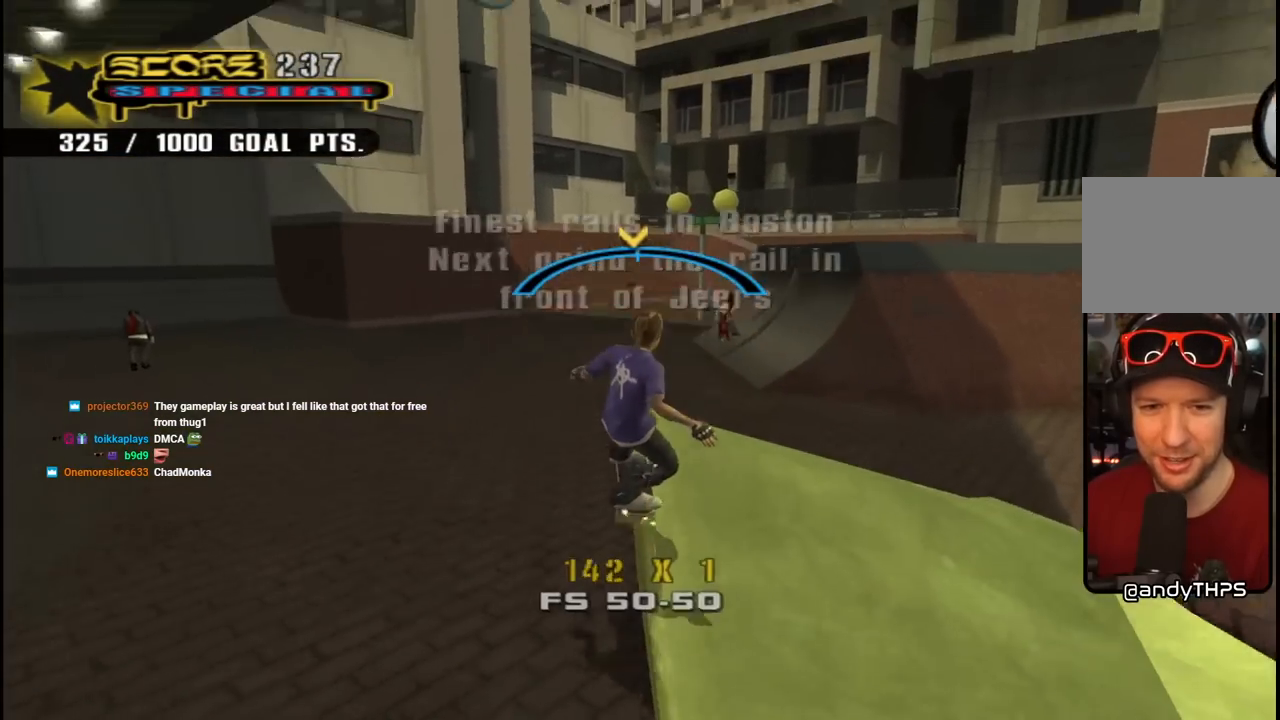
{"buttons": [], "left_stick": "center", "right_stick": "left", "events": [[200, "TRIANGLE", "up"], [417, "right_stick", "left"]]}
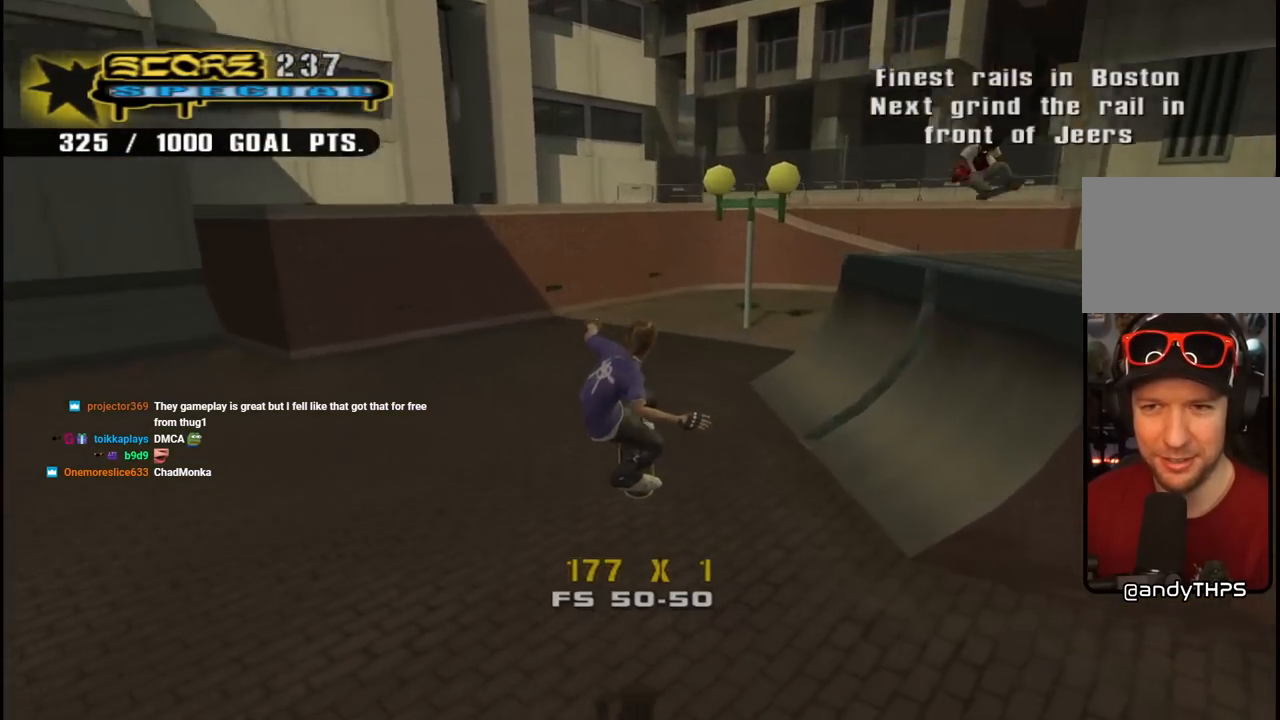
{"buttons": ["DPAD_DOWN", "DPAD_RIGHT"], "left_stick": "center", "right_stick": "left", "events": [[267, "DPAD_RIGHT", "down"], [283, "DPAD_DOWN", "down"]]}
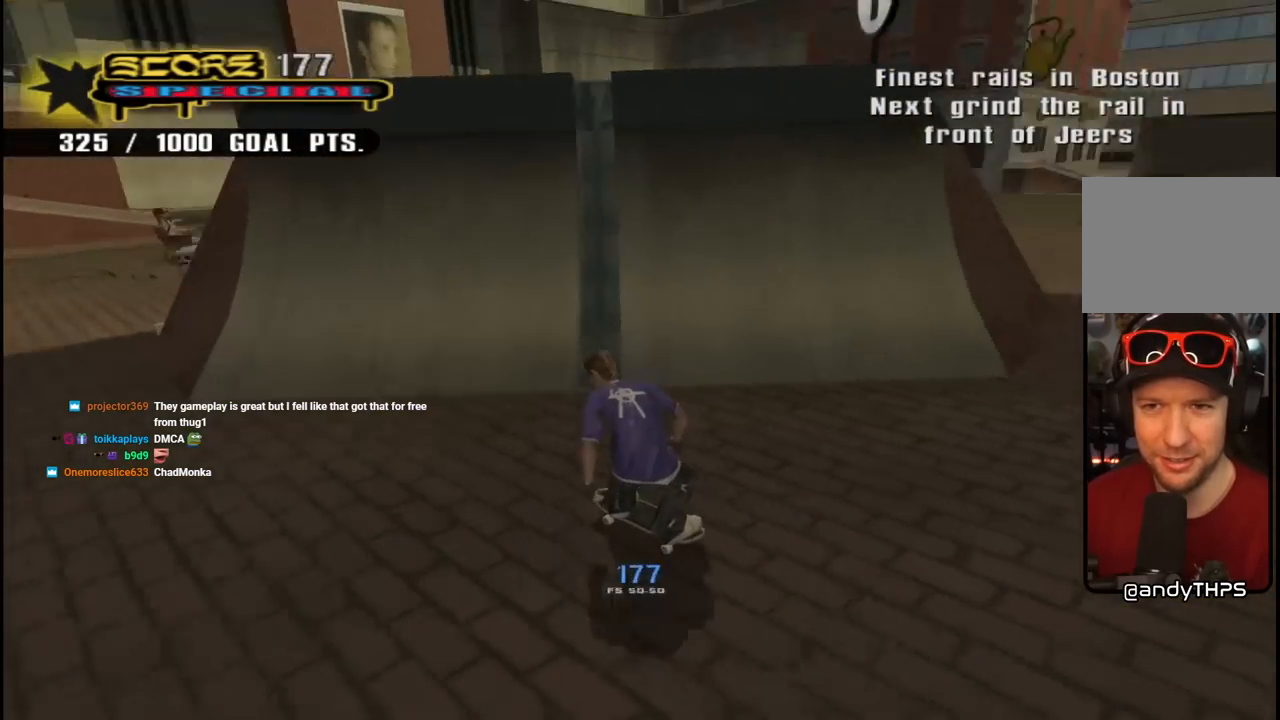
{"buttons": ["DPAD_DOWN", "DPAD_RIGHT"], "left_stick": "center", "right_stick": "center", "events": [[17, "right_stick", "center"]]}
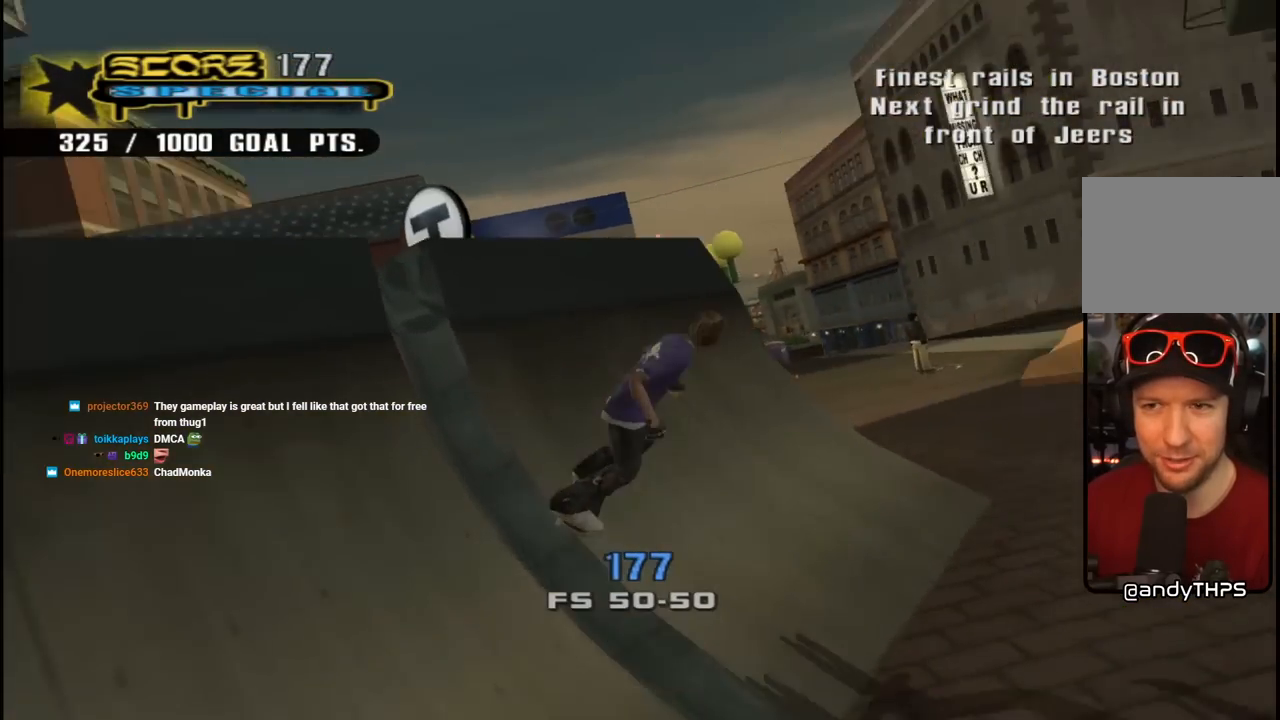
{"buttons": ["CROSS"], "left_stick": "center", "right_stick": "center", "events": [[300, "CROSS", "down"], [317, "DPAD_DOWN", "up"], [350, "DPAD_RIGHT", "up"]]}
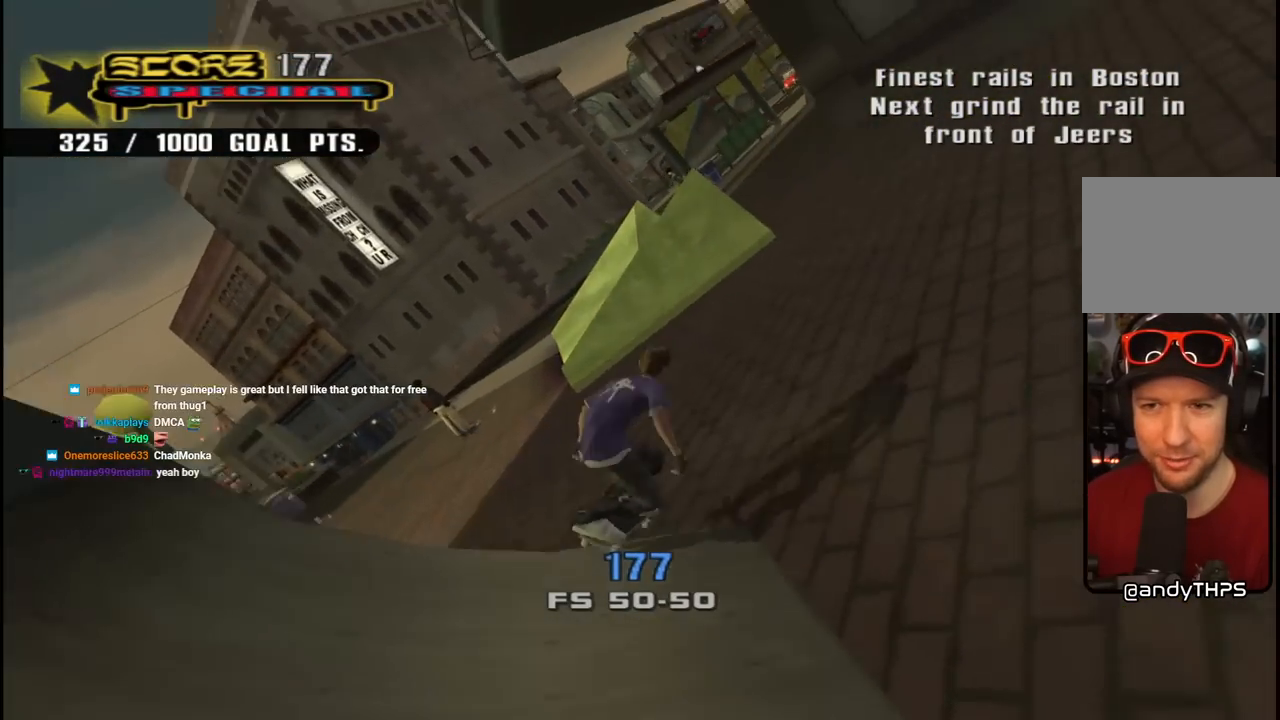
{"buttons": [], "left_stick": "center", "right_stick": "center", "events": [[117, "DPAD_LEFT", "down"], [150, "DPAD_UP", "down"], [233, "DPAD_UP", "up"], [250, "DPAD_LEFT", "up"], [317, "CROSS", "up"], [317, "DPAD_RIGHT", "down"], [400, "DPAD_RIGHT", "up"]]}
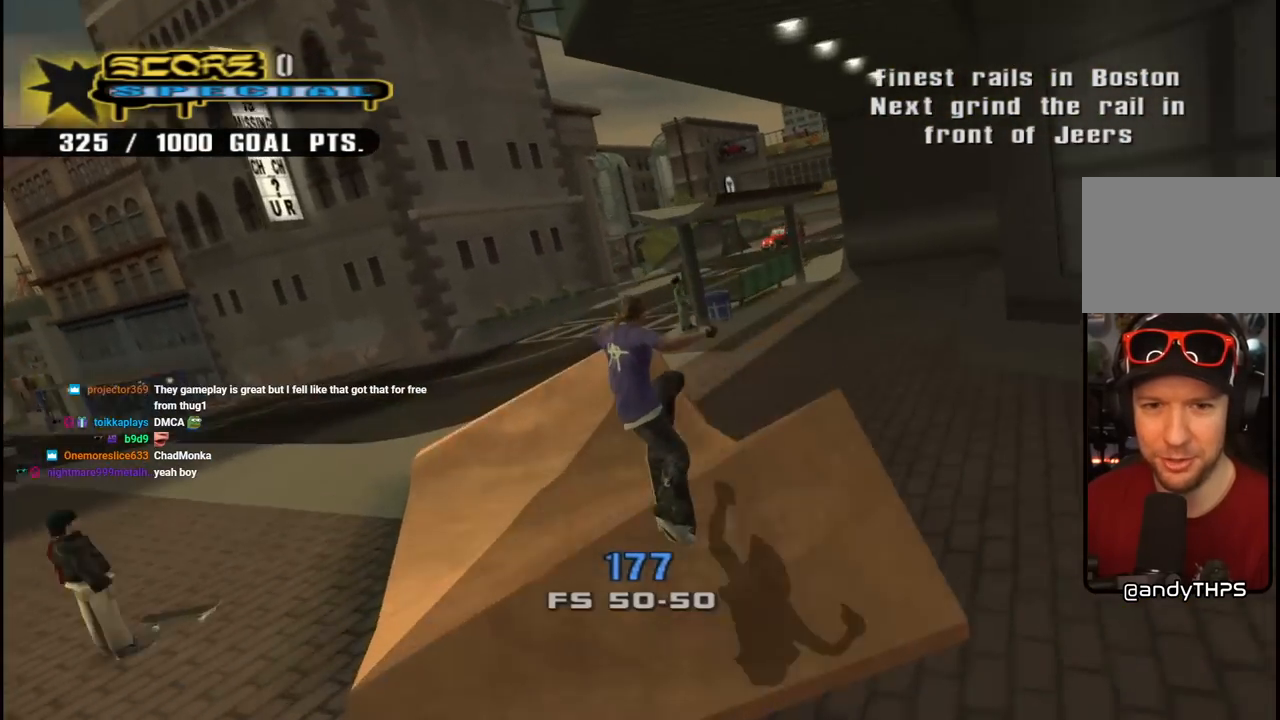
{"buttons": ["TRIANGLE"], "left_stick": "center", "right_stick": "center", "events": [[233, "TRIANGLE", "down"]]}
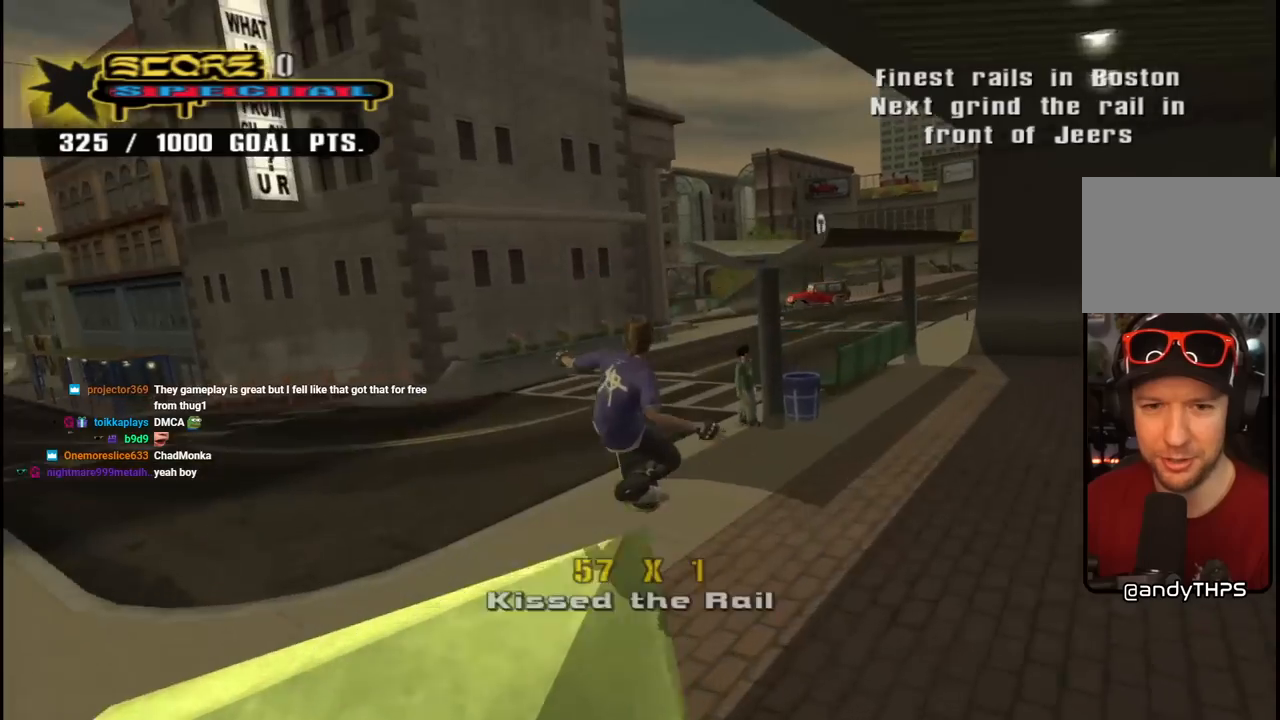
{"buttons": [], "left_stick": "center", "right_stick": "center", "events": [[83, "TRIANGLE", "up"], [233, "right_stick", "left"], [450, "right_stick", "center"]]}
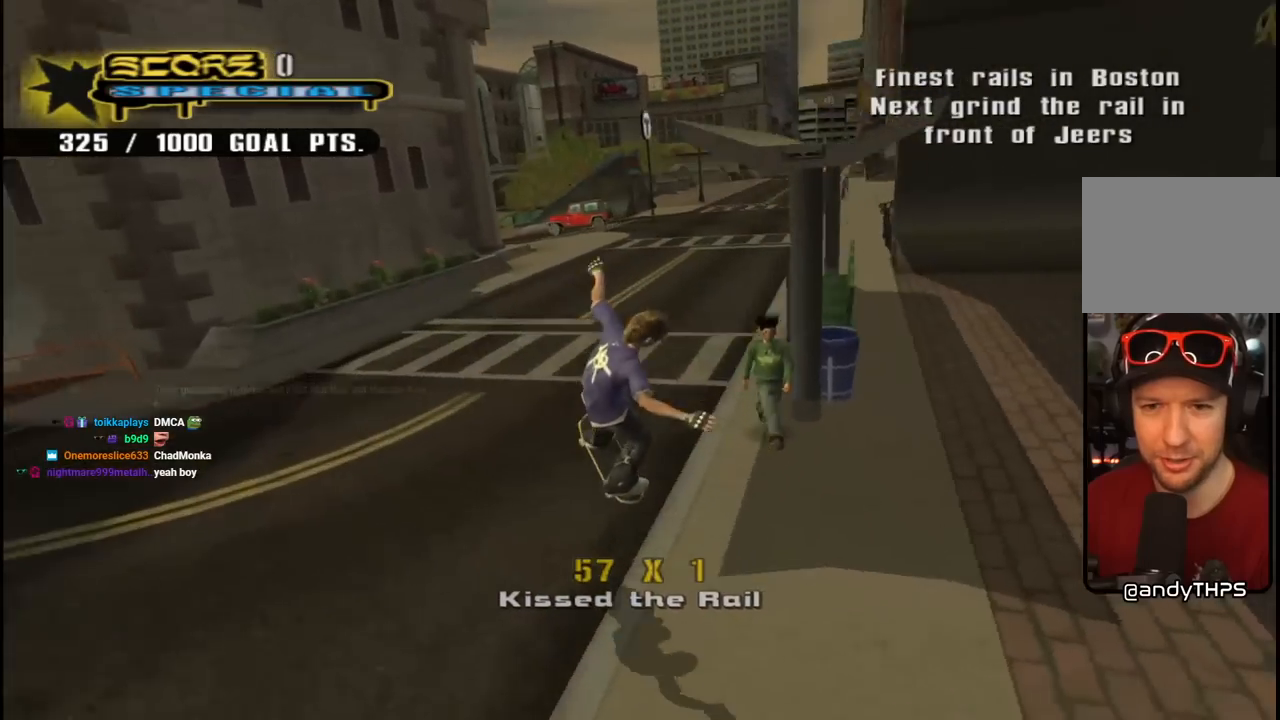
{"buttons": ["CROSS", "DPAD_DOWN", "DPAD_RIGHT"], "left_stick": "center", "right_stick": "center", "events": [[33, "CROSS", "down"], [133, "R1", "down"], [200, "DPAD_RIGHT", "down"], [233, "R1", "up"], [250, "DPAD_DOWN", "down"]]}
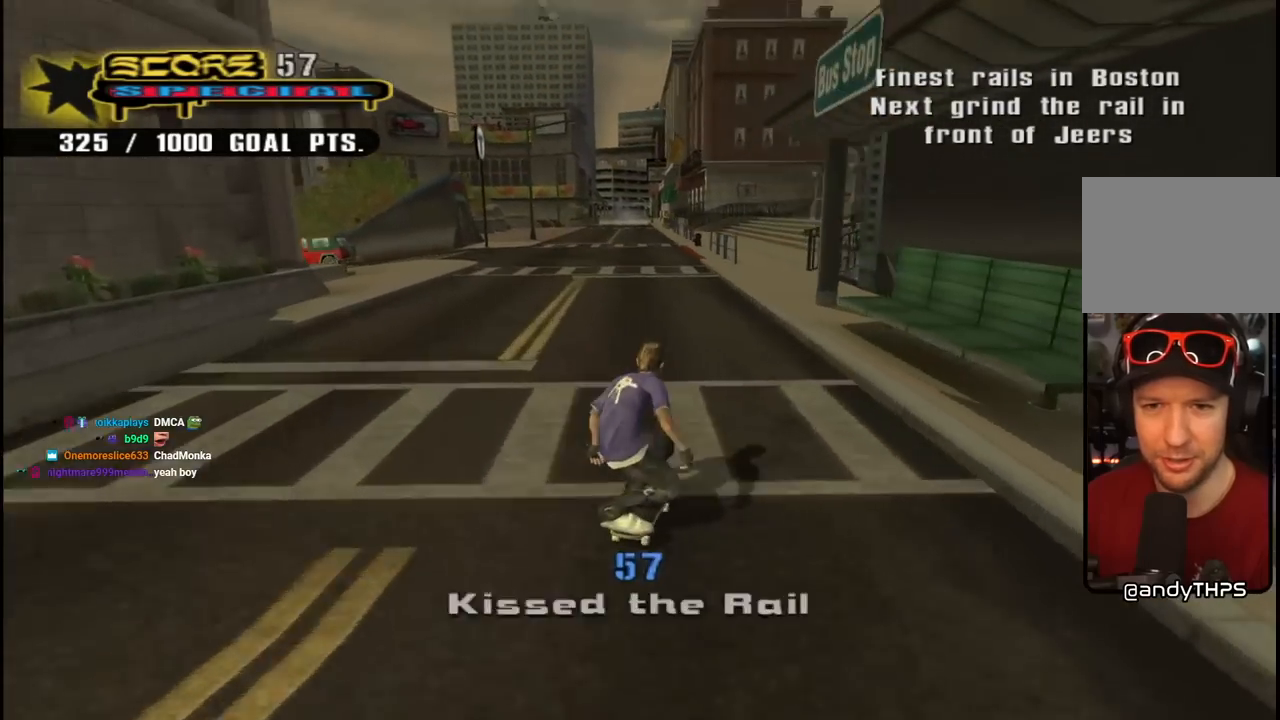
{"buttons": ["TRIANGLE"], "left_stick": "center", "right_stick": "center", "events": [[133, "DPAD_DOWN", "up"], [150, "DPAD_RIGHT", "up"], [233, "DPAD_LEFT", "down"], [233, "DPAD_UP", "down"], [350, "CROSS", "up"], [350, "TRIANGLE", "down"], [383, "DPAD_LEFT", "up"], [383, "DPAD_UP", "up"]]}
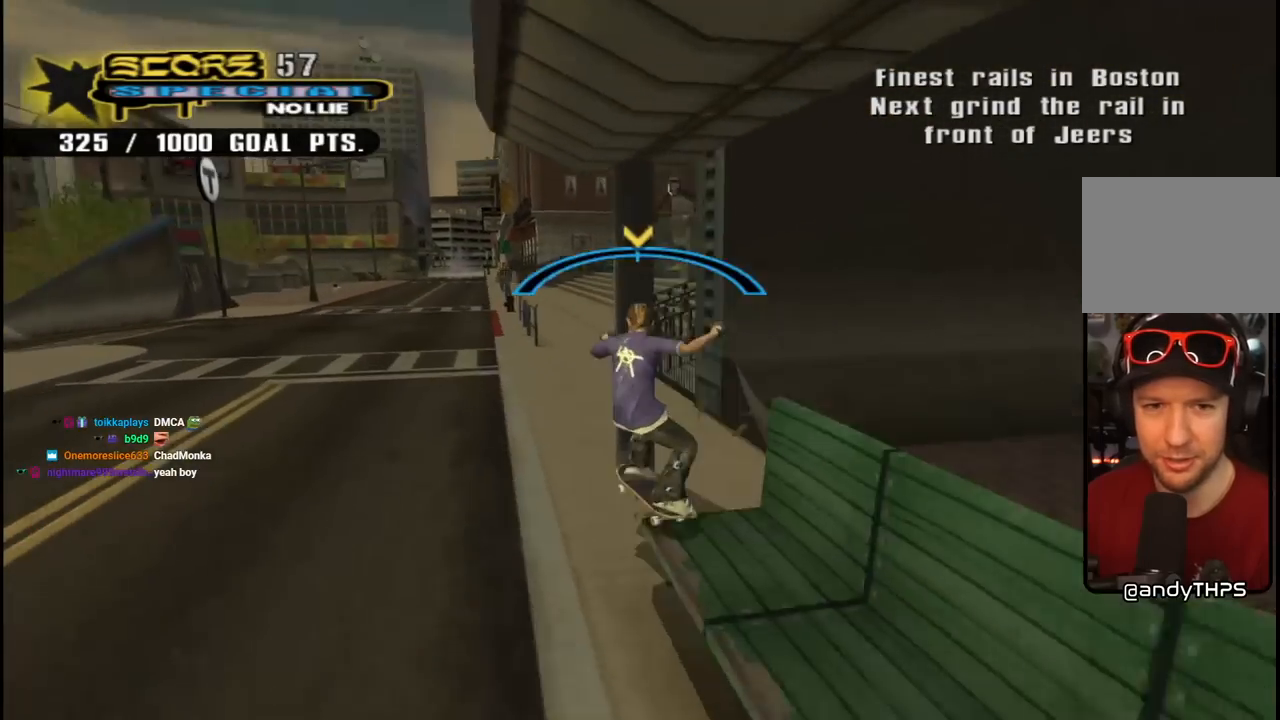
{"buttons": ["DPAD_UP"], "left_stick": "center", "right_stick": "center", "events": [[83, "CROSS", "down"], [100, "TRIANGLE", "up"], [433, "DPAD_UP", "down"], [450, "CROSS", "up"]]}
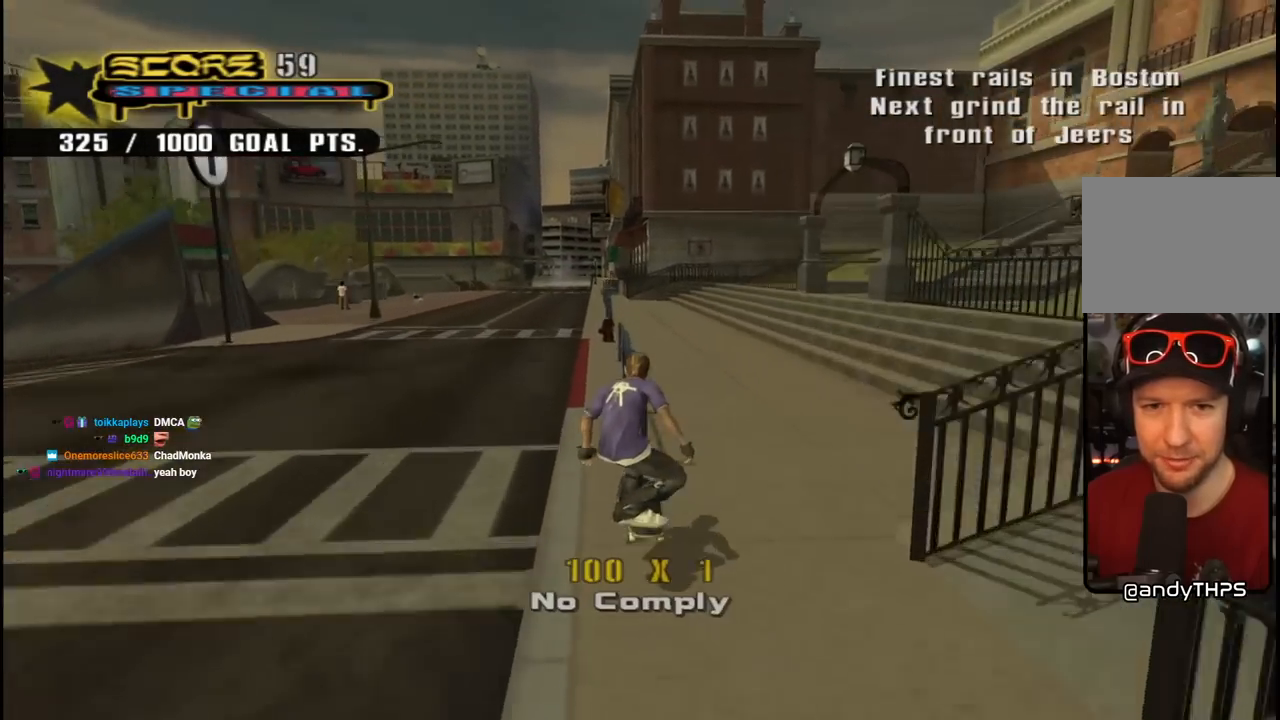
{"buttons": ["CROSS", "DPAD_UP"], "left_stick": "center", "right_stick": "center", "events": [[17, "DPAD_UP", "up"], [100, "DPAD_UP", "down"], [183, "DPAD_UP", "up"], [233, "DPAD_UP", "down"], [267, "TRIANGLE", "down"], [467, "CROSS", "down"], [500, "TRIANGLE", "up"]]}
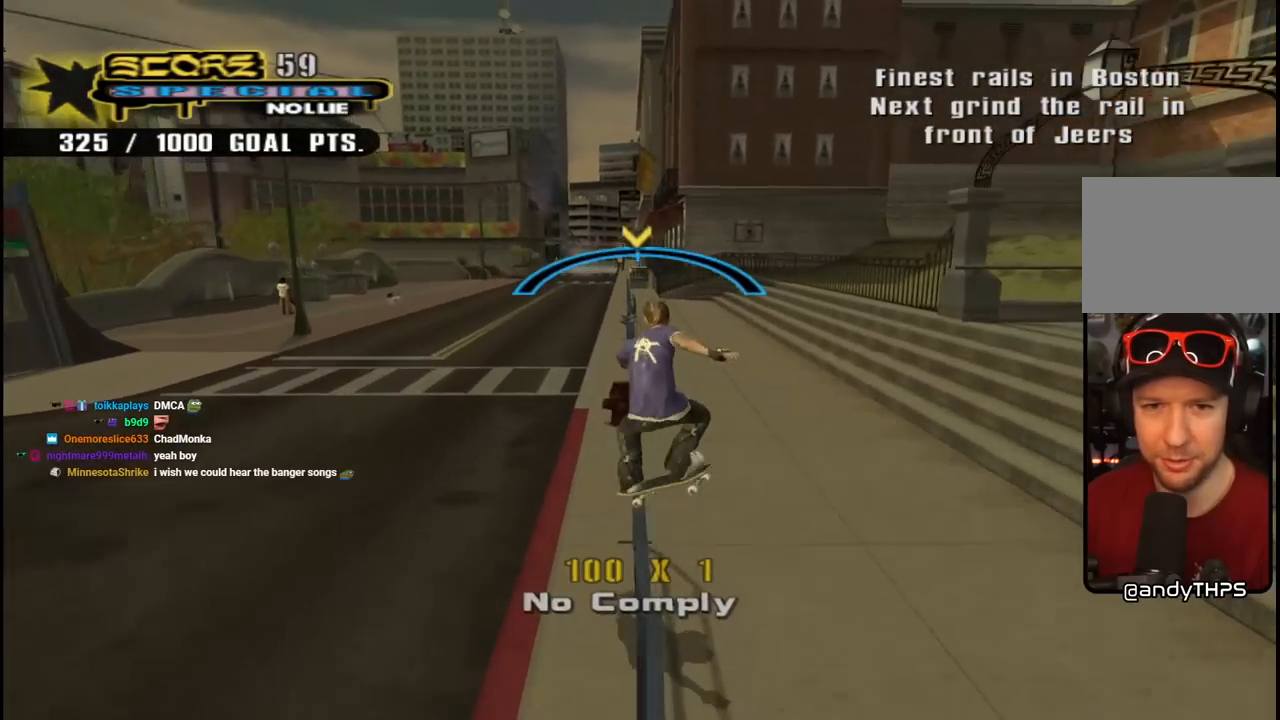
{"buttons": ["DPAD_UP"], "left_stick": "center", "right_stick": "center", "events": [[33, "DPAD_UP", "up"], [100, "CROSS", "up"], [167, "DPAD_UP", "down"], [267, "DPAD_UP", "up"], [333, "DPAD_UP", "down"], [433, "DPAD_UP", "up"], [483, "DPAD_UP", "down"]]}
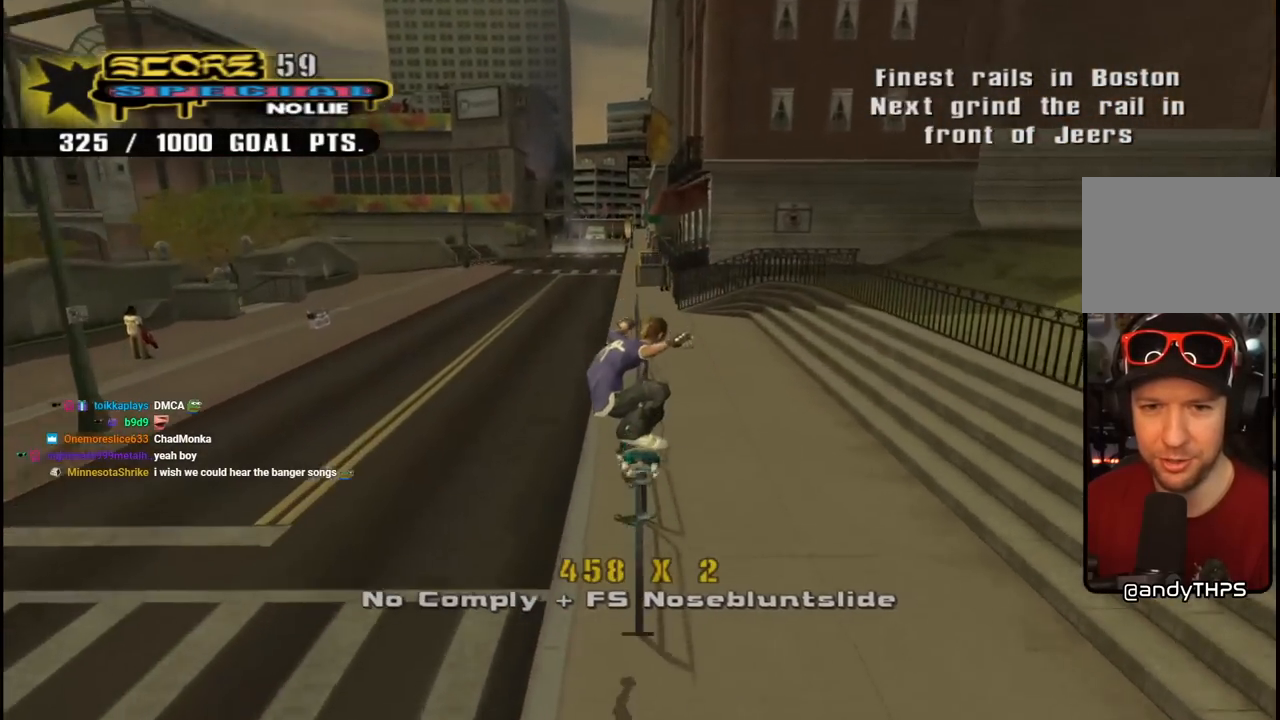
{"buttons": ["CROSS"], "left_stick": "center", "right_stick": "center", "events": [[33, "TRIANGLE", "down"], [317, "DPAD_UP", "up"], [350, "CROSS", "down"], [400, "TRIANGLE", "up"]]}
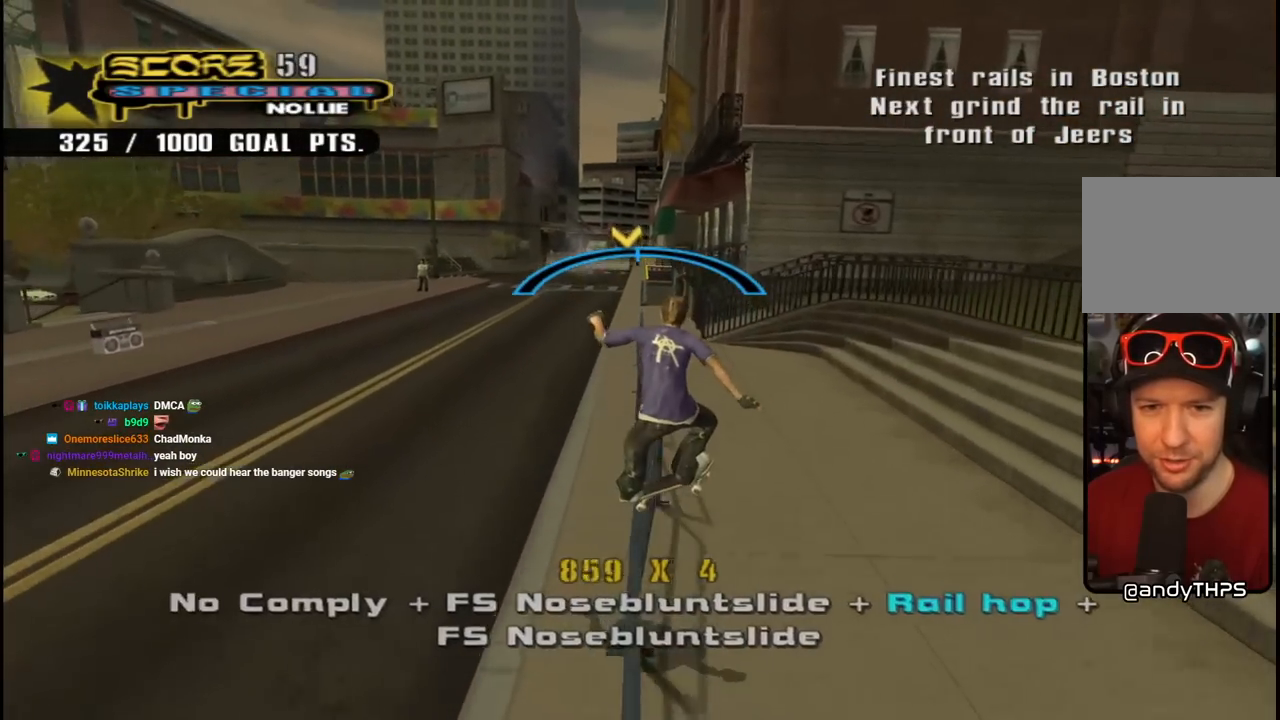
{"buttons": ["CROSS", "DPAD_LEFT"], "left_stick": "center", "right_stick": "center", "events": [[267, "DPAD_RIGHT", "down"], [333, "DPAD_RIGHT", "up"], [483, "DPAD_LEFT", "down"]]}
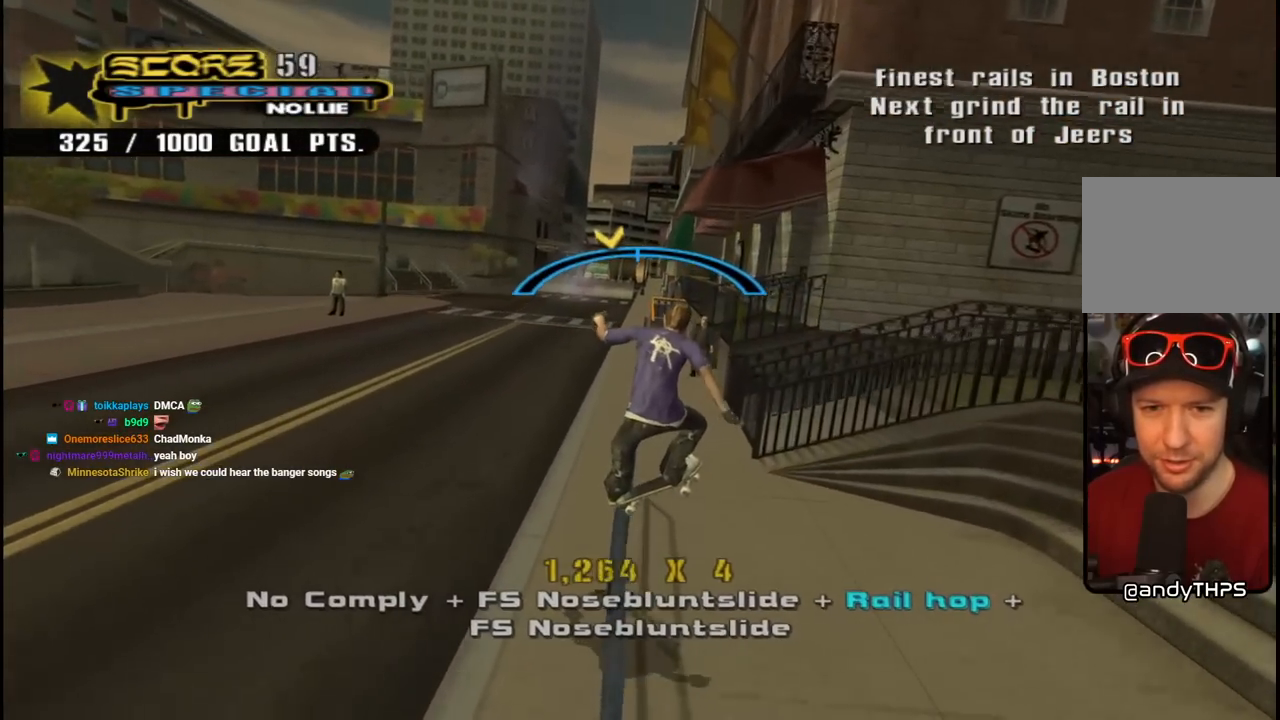
{"buttons": [], "left_stick": "center", "right_stick": "center", "events": [[67, "DPAD_LEFT", "up"], [233, "CROSS", "up"], [400, "DPAD_UP", "down"], [500, "DPAD_UP", "up"]]}
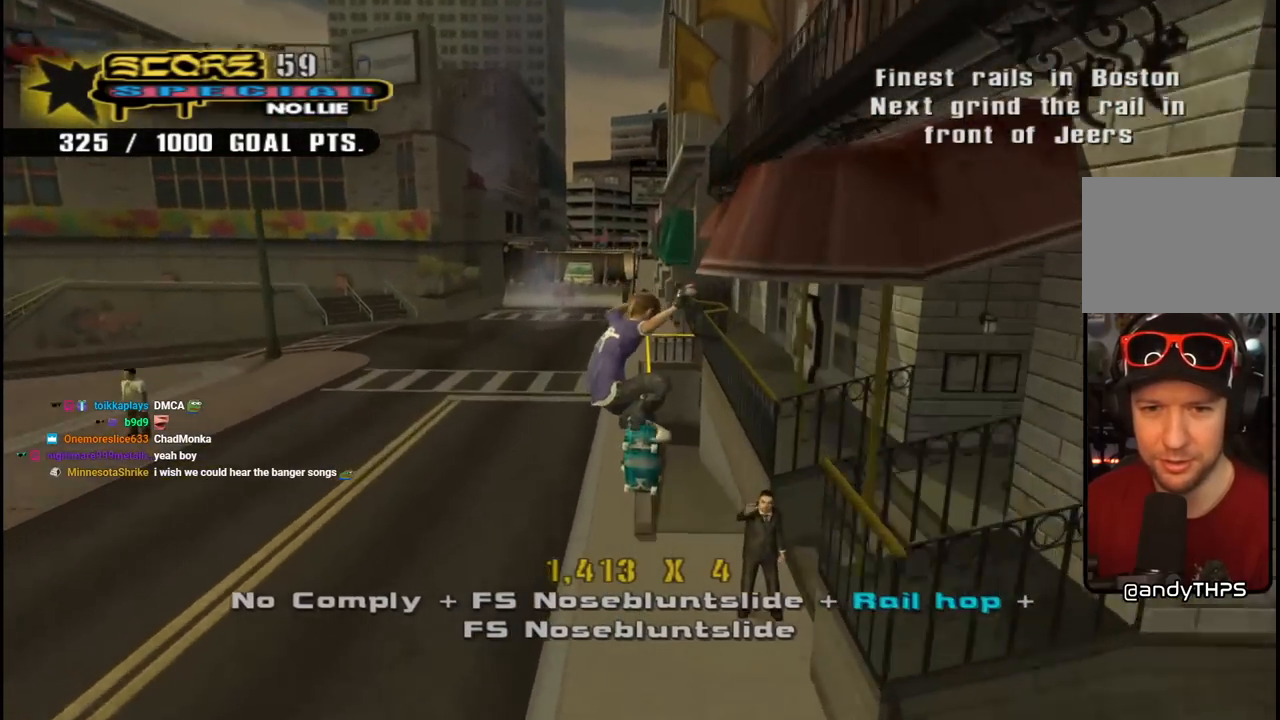
{"buttons": ["CROSS"], "left_stick": "center", "right_stick": "center", "events": [[67, "DPAD_UP", "down"], [150, "TRIANGLE", "down"], [350, "DPAD_UP", "up"], [483, "TRIANGLE", "up"], [500, "CROSS", "down"]]}
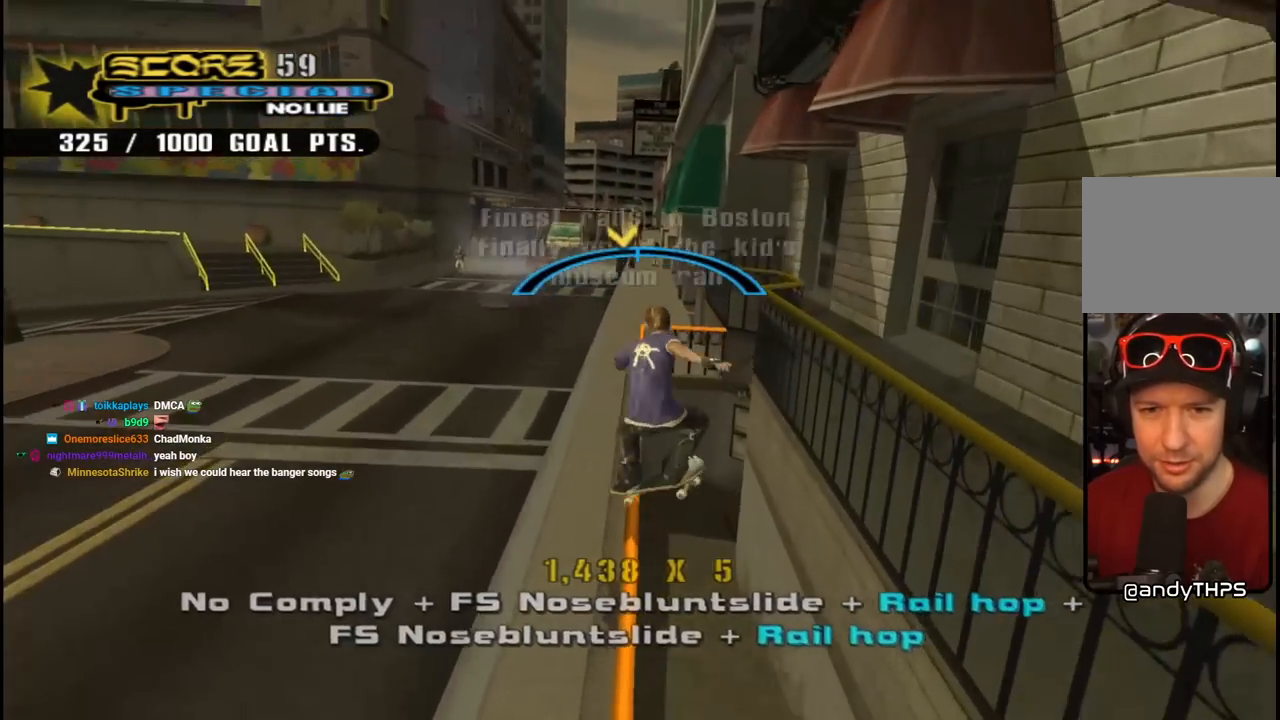
{"buttons": ["L1", "DPAD_UP", "DPAD_LEFT"], "left_stick": "center", "right_stick": "center", "events": [[150, "DPAD_LEFT", "down"], [233, "CROSS", "up"], [233, "L1", "down"], [250, "DPAD_UP", "down"]]}
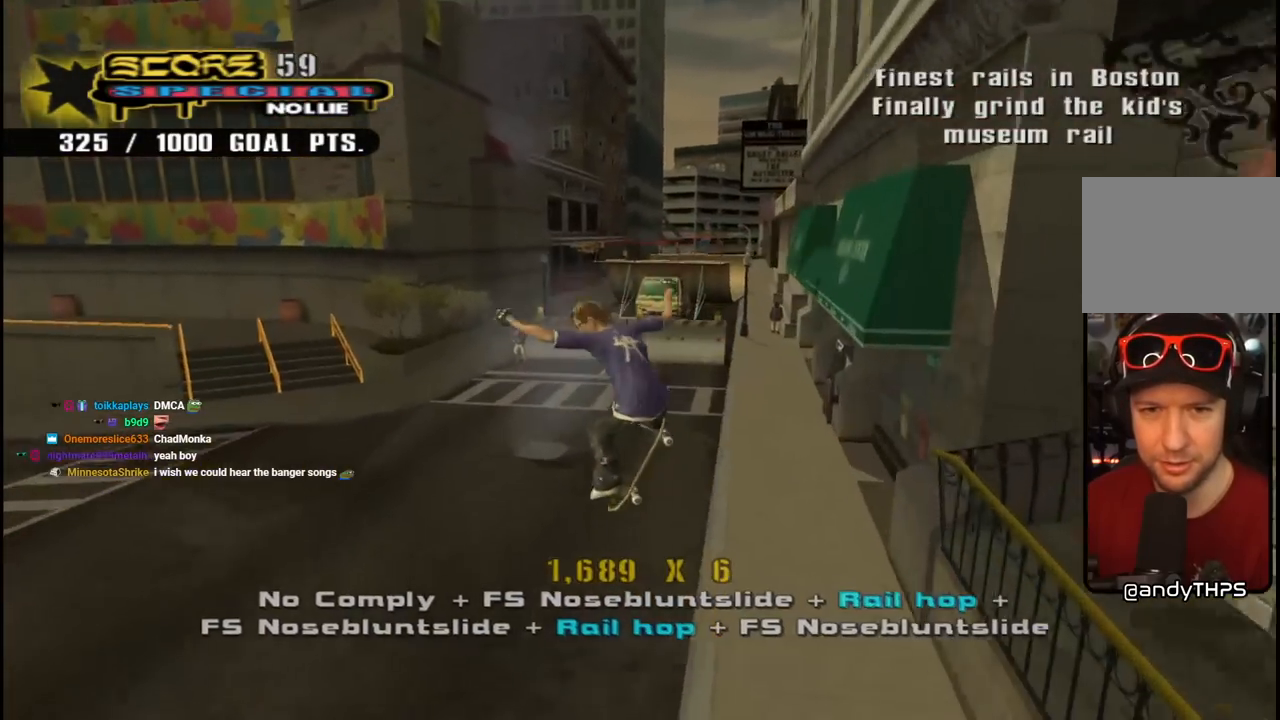
{"buttons": ["CROSS", "DPAD_LEFT"], "left_stick": "center", "right_stick": "center", "events": [[83, "DPAD_LEFT", "up"], [183, "CROSS", "down"], [200, "DPAD_UP", "up"], [250, "L1", "up"], [500, "DPAD_LEFT", "down"]]}
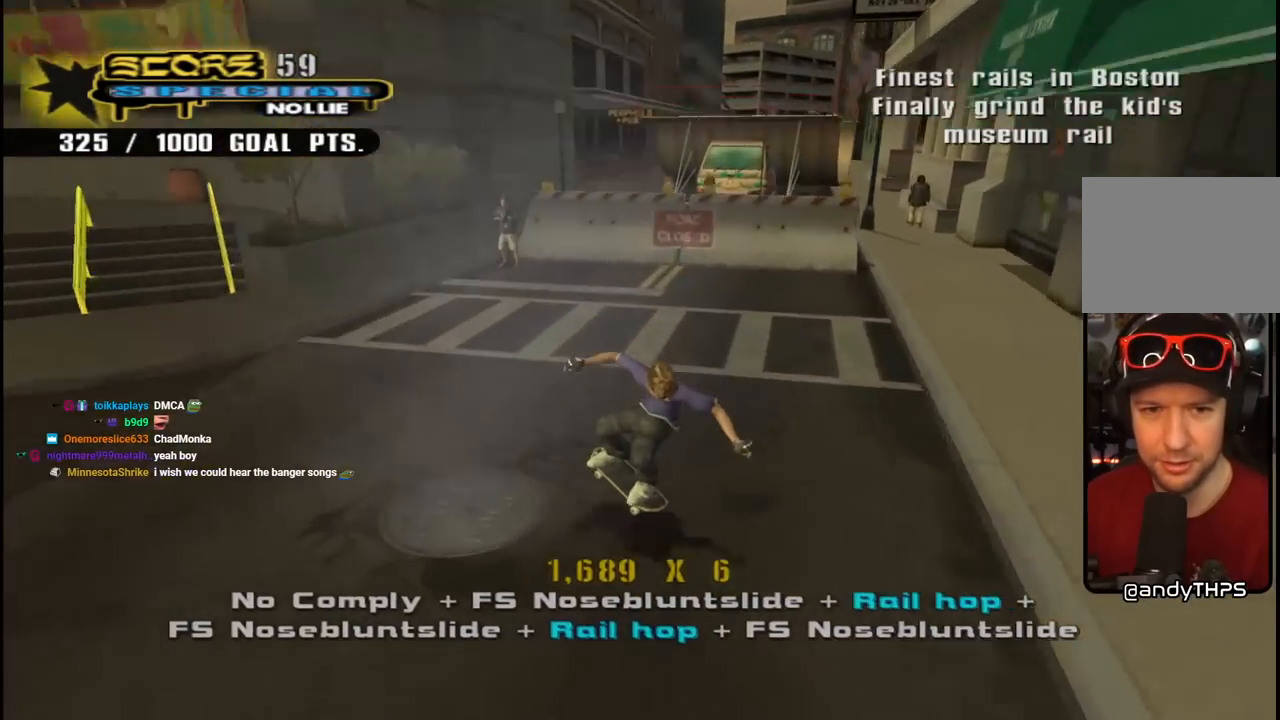
{"buttons": ["CROSS"], "left_stick": "center", "right_stick": "center", "events": [[17, "DPAD_DOWN", "down"], [183, "DPAD_DOWN", "up"], [217, "DPAD_LEFT", "up"], [350, "DPAD_RIGHT", "down"], [367, "DPAD_DOWN", "down"], [467, "DPAD_DOWN", "up"], [467, "DPAD_RIGHT", "up"]]}
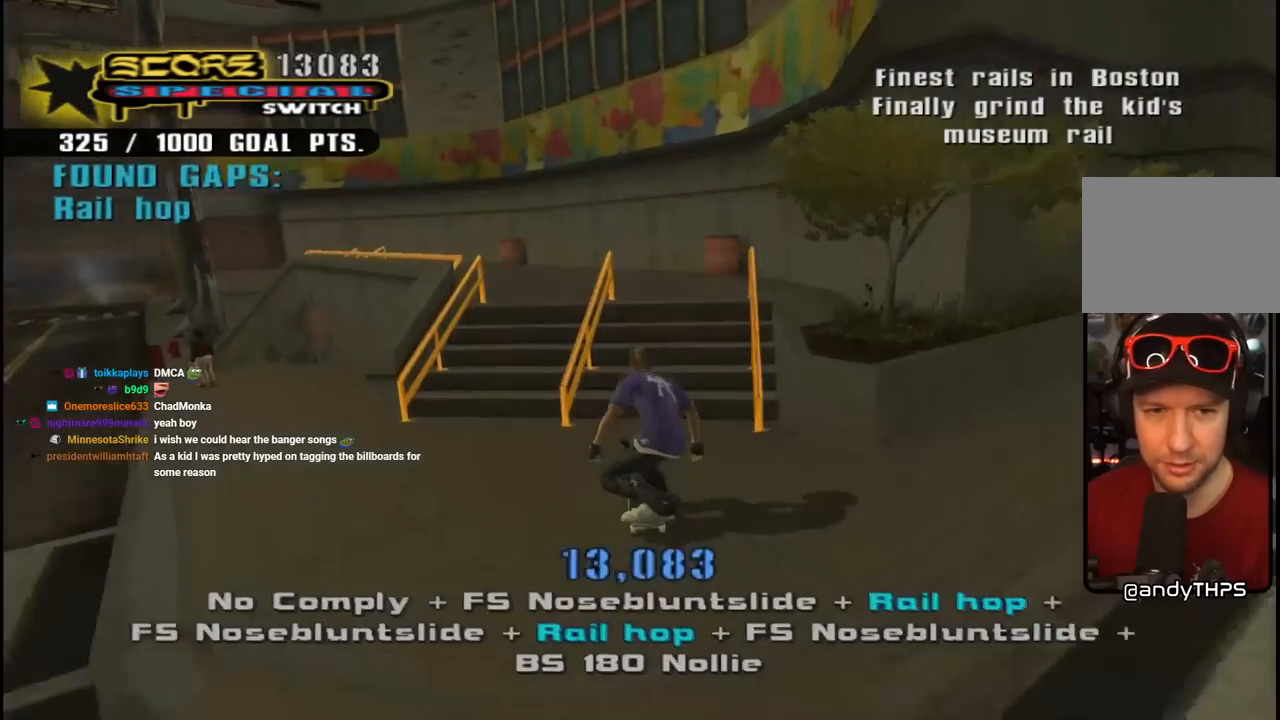
{"buttons": ["TRIANGLE"], "left_stick": "center", "right_stick": "center", "events": [[83, "CROSS", "up"], [150, "TRIANGLE", "down"]]}
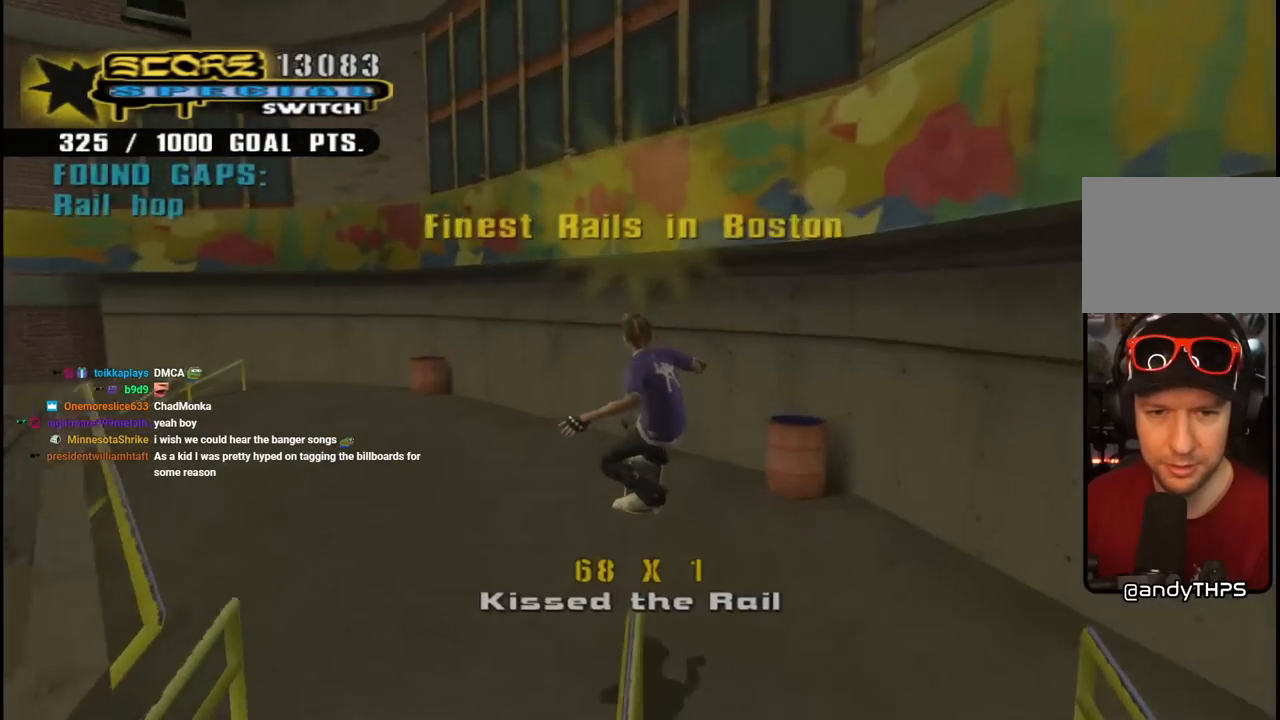
{"buttons": ["CROSS", "DPAD_DOWN", "DPAD_LEFT"], "left_stick": "center", "right_stick": "center", "events": [[133, "TRIANGLE", "up"], [167, "L1", "down"], [200, "DPAD_UP", "down"], [250, "DPAD_UP", "up"], [250, "L1", "up"], [300, "CROSS", "down"], [450, "DPAD_LEFT", "down"], [483, "DPAD_DOWN", "down"]]}
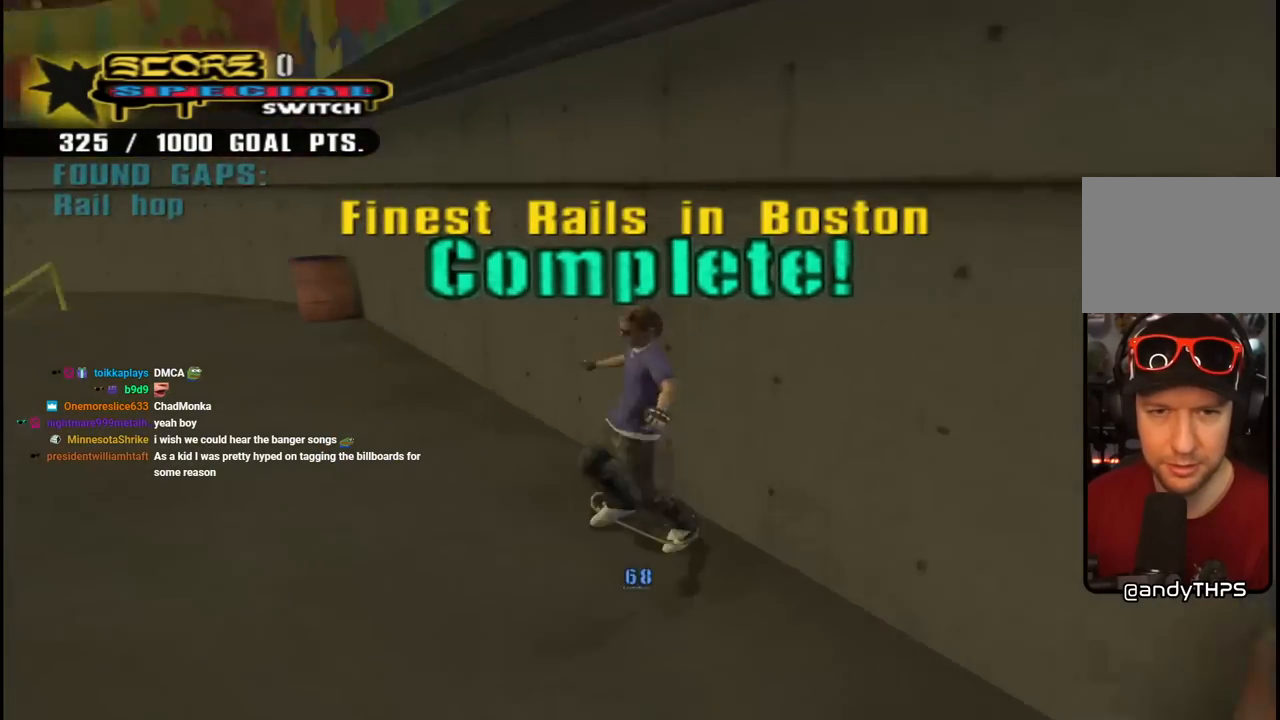
{"buttons": [], "left_stick": "center", "right_stick": "center", "events": [[350, "DPAD_DOWN", "up"], [417, "DPAD_LEFT", "up"], [467, "CROSS", "up"]]}
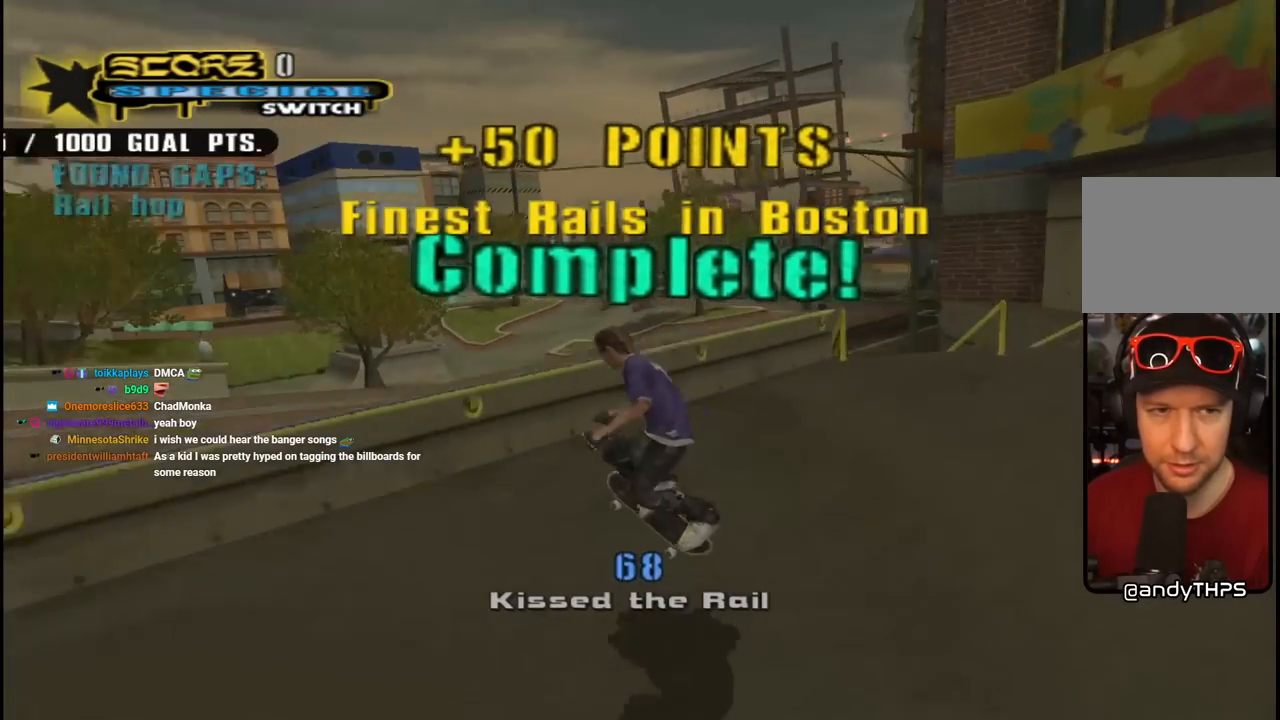
{"buttons": [], "left_stick": "center", "right_stick": "center", "events": [[283, "right_stick", "down-left"], [300, "START", "down"], [467, "START", "up"], [483, "right_stick", "center"]]}
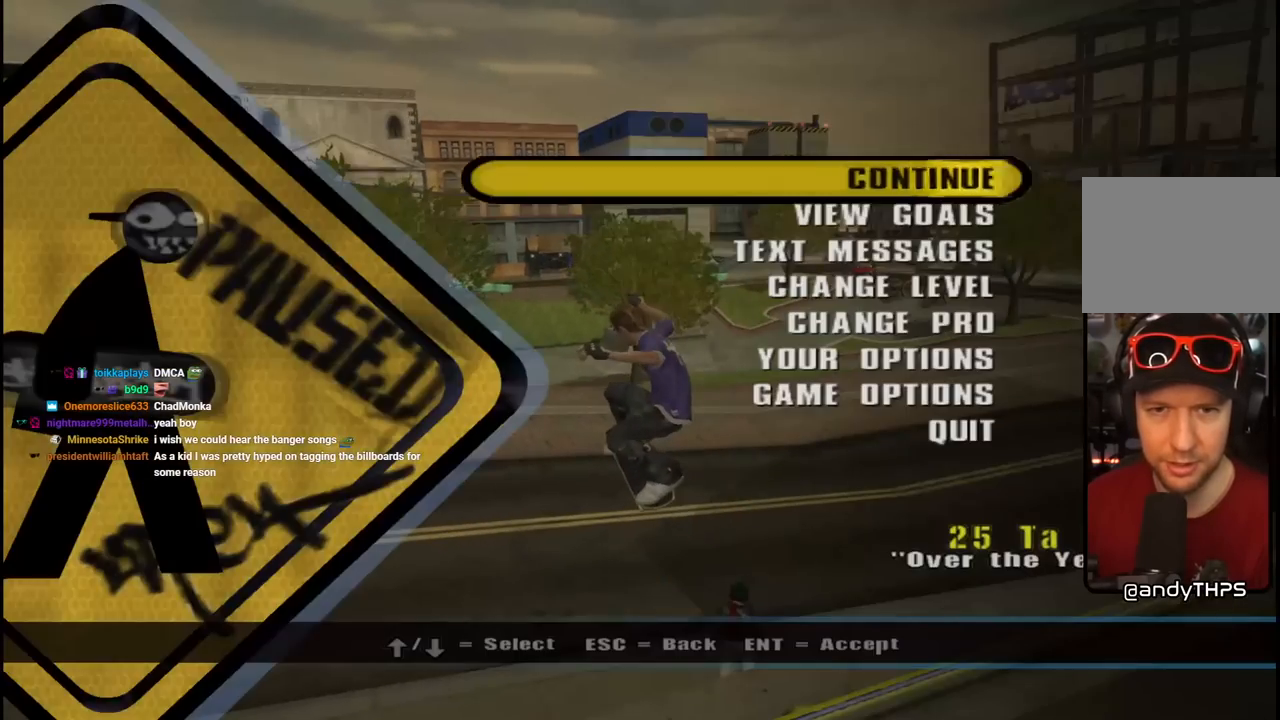
{"buttons": [], "left_stick": "center", "right_stick": "center", "events": [[117, "DPAD_DOWN", "down"], [233, "DPAD_DOWN", "up"], [283, "CROSS", "down"], [400, "CROSS", "up"]]}
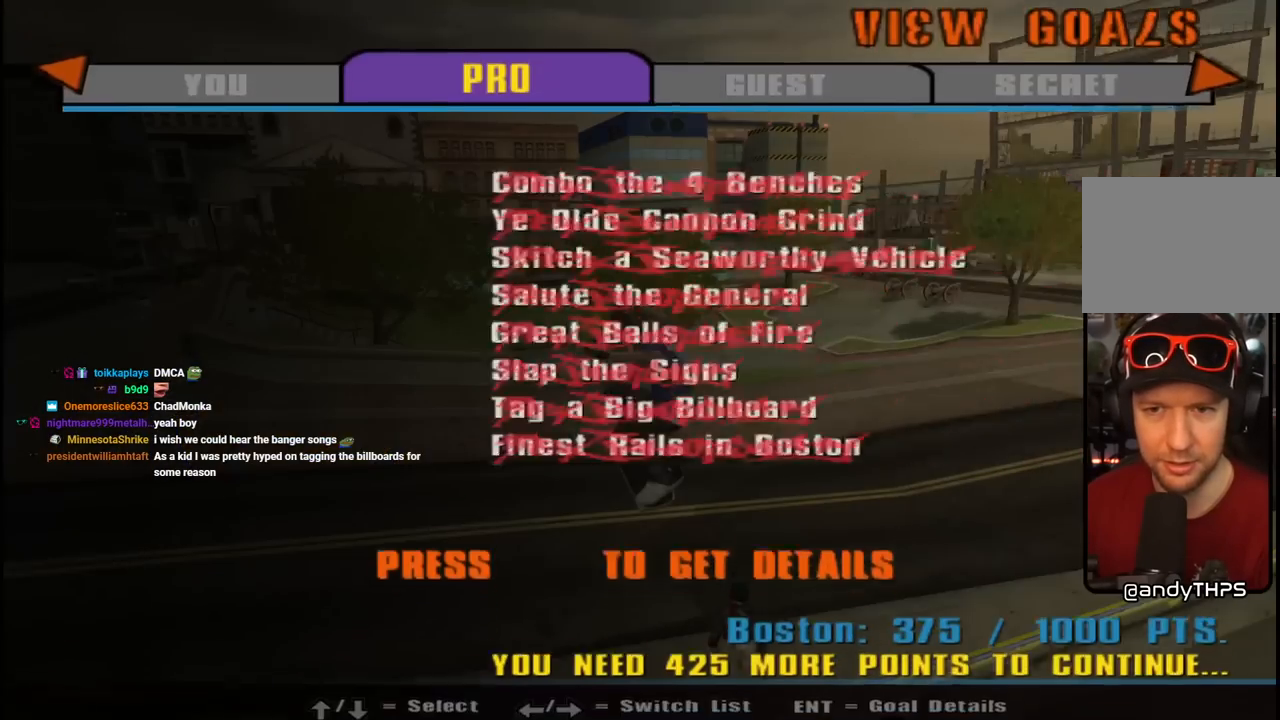
{"buttons": ["DPAD_DOWN"], "left_stick": "center", "right_stick": "center", "events": [[333, "DPAD_DOWN", "down"]]}
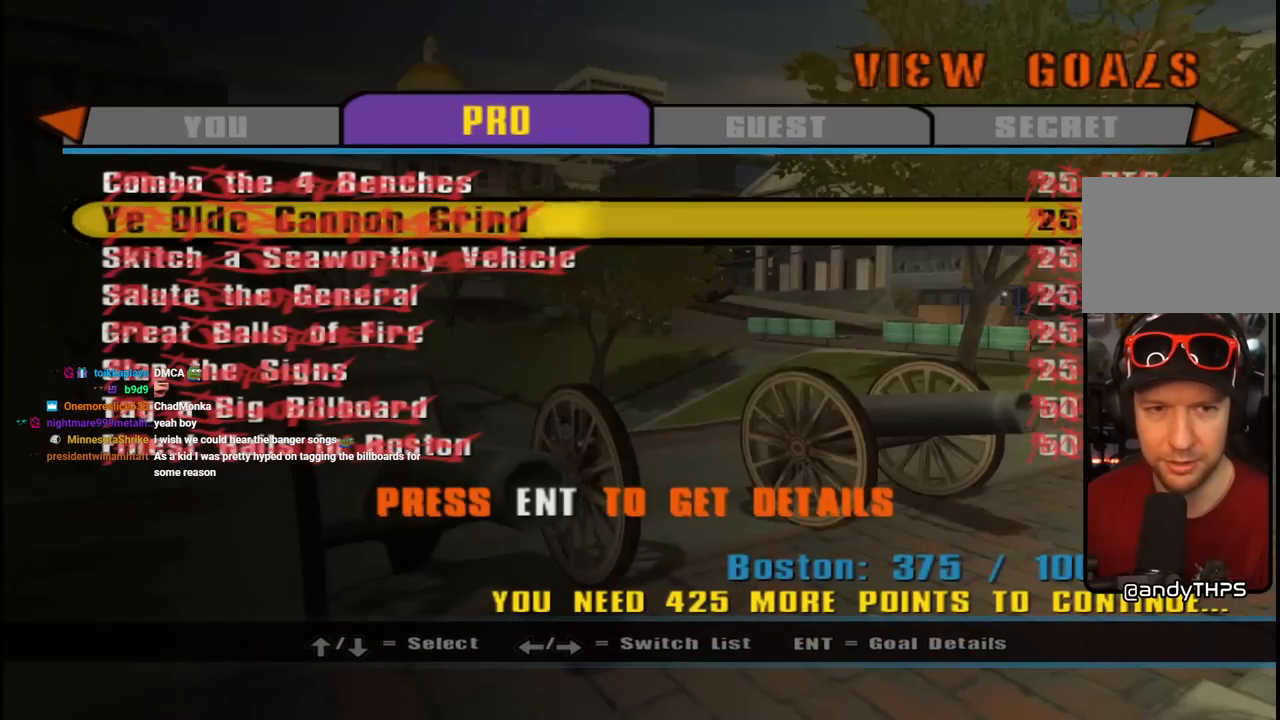
{"buttons": ["DPAD_DOWN"], "left_stick": "center", "right_stick": "center", "events": []}